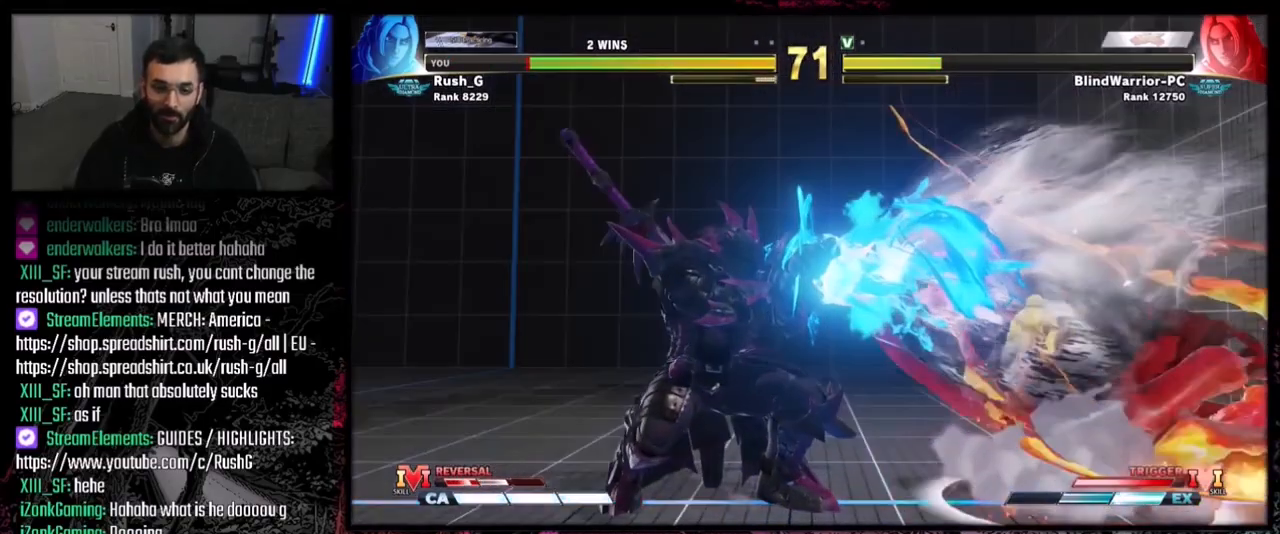
Gameplay with a controller (PlayStation layout); each line is a JSON object with the inputs held at the frame after it. "events" lists button and stick changes between this image and that frame as [ms after this image, input, new state], when the widget could be followed in between. Not read: L3 R3.
{"buttons": ["DPAD_LEFT"], "events": [[34, "DPAD_DOWN", "up"], [34, "DPAD_LEFT", "up"], [301, "DPAD_LEFT", "down"], [367, "DPAD_LEFT", "up"], [434, "DPAD_LEFT", "down"]]}
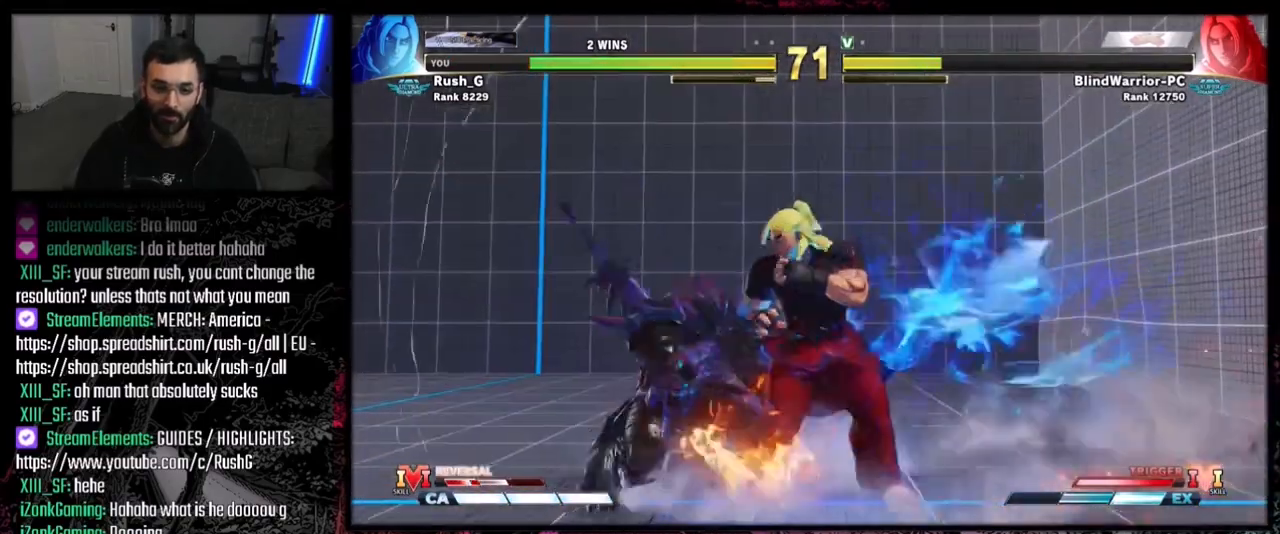
{"buttons": ["DPAD_LEFT"], "events": []}
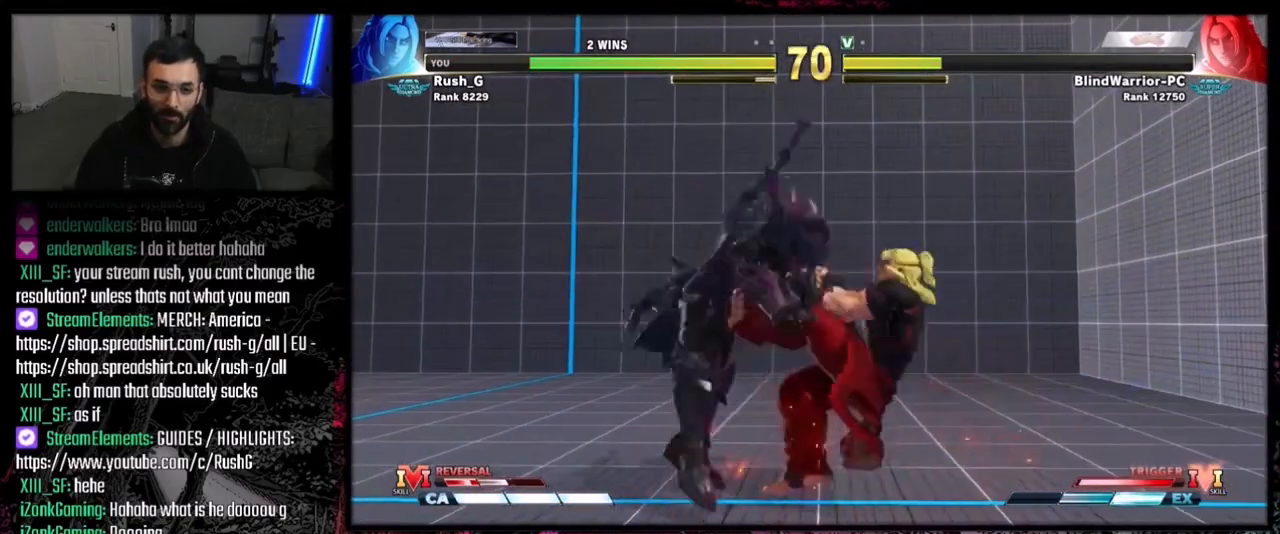
{"buttons": ["DPAD_DOWN"], "events": [[67, "DPAD_LEFT", "up"], [134, "DPAD_DOWN", "down"], [234, "DPAD_DOWN", "up"], [267, "CROSS", "down"], [301, "CIRCLE", "down"], [301, "DPAD_DOWN", "down"], [301, "SQUARE", "down"], [367, "CROSS", "up"], [367, "DPAD_DOWN", "up"], [367, "TRIANGLE", "down"], [401, "SQUARE", "up"], [434, "CIRCLE", "up"], [434, "DPAD_DOWN", "down"], [501, "TRIANGLE", "up"]]}
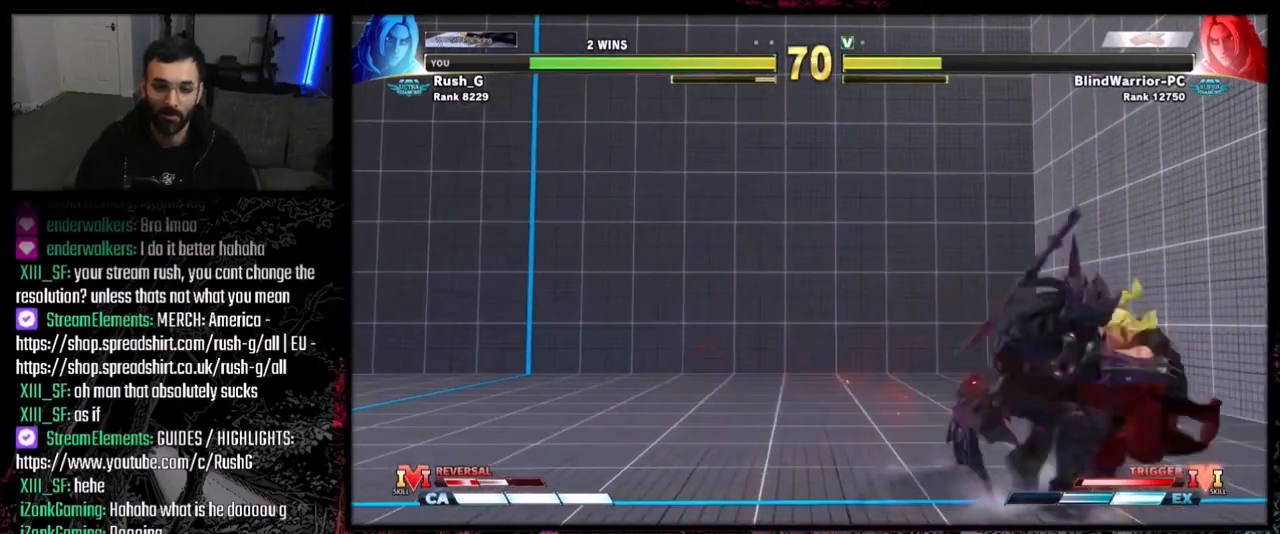
{"buttons": ["DPAD_DOWN"], "events": [[33, "DPAD_DOWN", "up"], [67, "DPAD_DOWN", "down"], [167, "CROSS", "down"], [167, "DPAD_DOWN", "up"], [200, "SQUARE", "down"], [233, "DPAD_DOWN", "down"], [300, "CROSS", "up"], [300, "DPAD_DOWN", "up"], [300, "SQUARE", "up"], [300, "TRIANGLE", "down"], [367, "DPAD_DOWN", "down"], [367, "TRIANGLE", "up"], [467, "DPAD_DOWN", "up"], [500, "DPAD_DOWN", "down"]]}
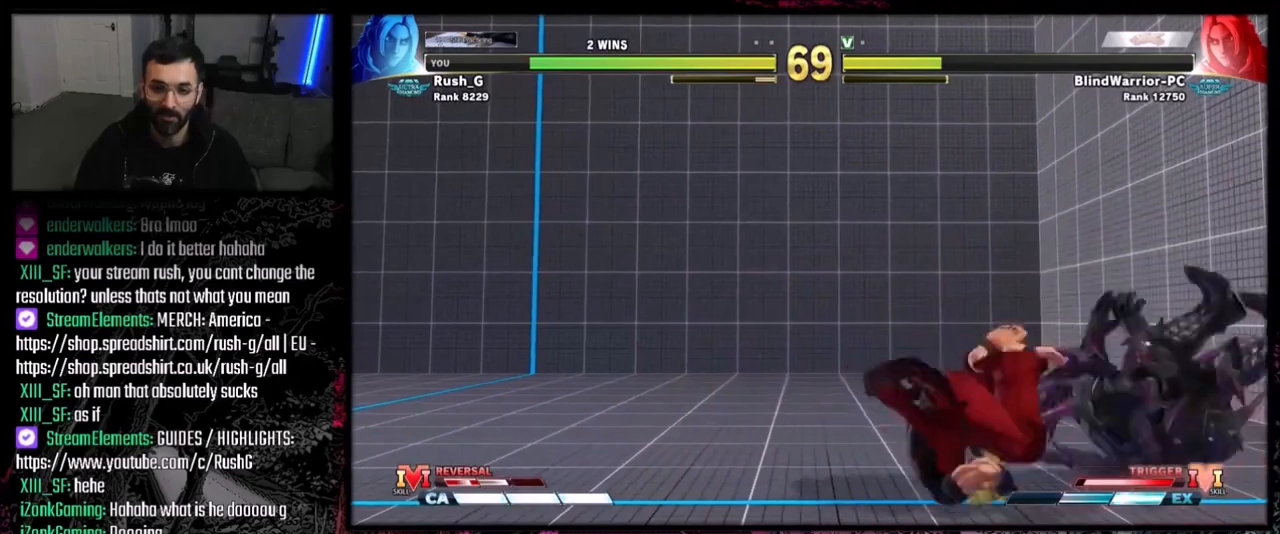
{"buttons": ["DPAD_DOWN", "DPAD_RIGHT"], "events": [[134, "DPAD_DOWN", "up"], [201, "DPAD_RIGHT", "down"], [301, "DPAD_DOWN", "down"]]}
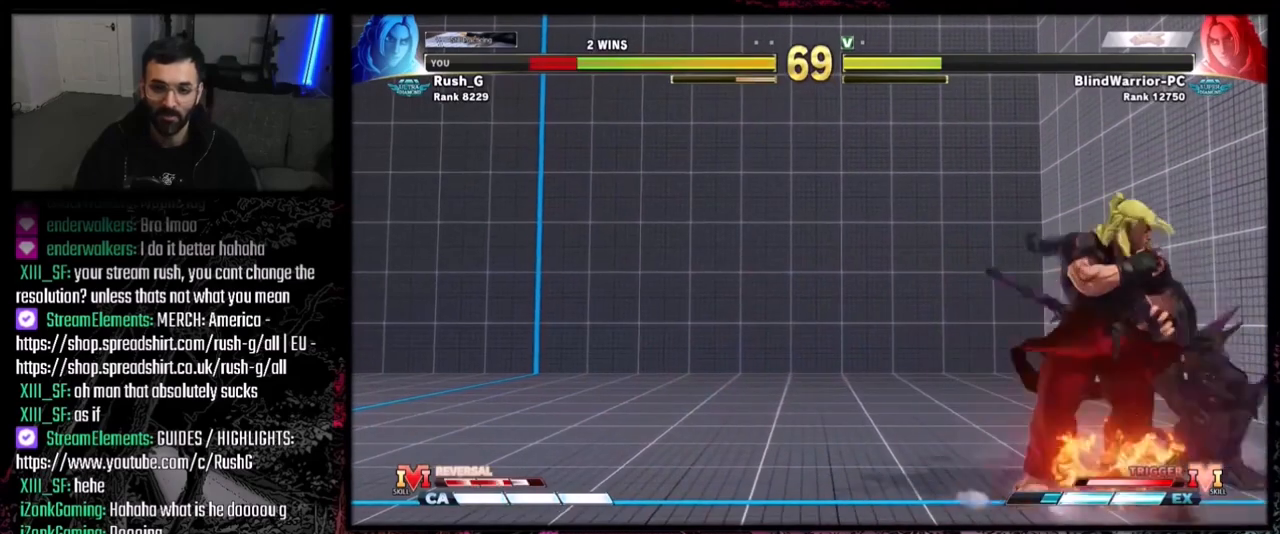
{"buttons": ["DPAD_DOWN", "DPAD_RIGHT"], "events": [[233, "CROSS", "down"], [233, "SQUARE", "down"], [400, "CROSS", "up"], [400, "SQUARE", "up"]]}
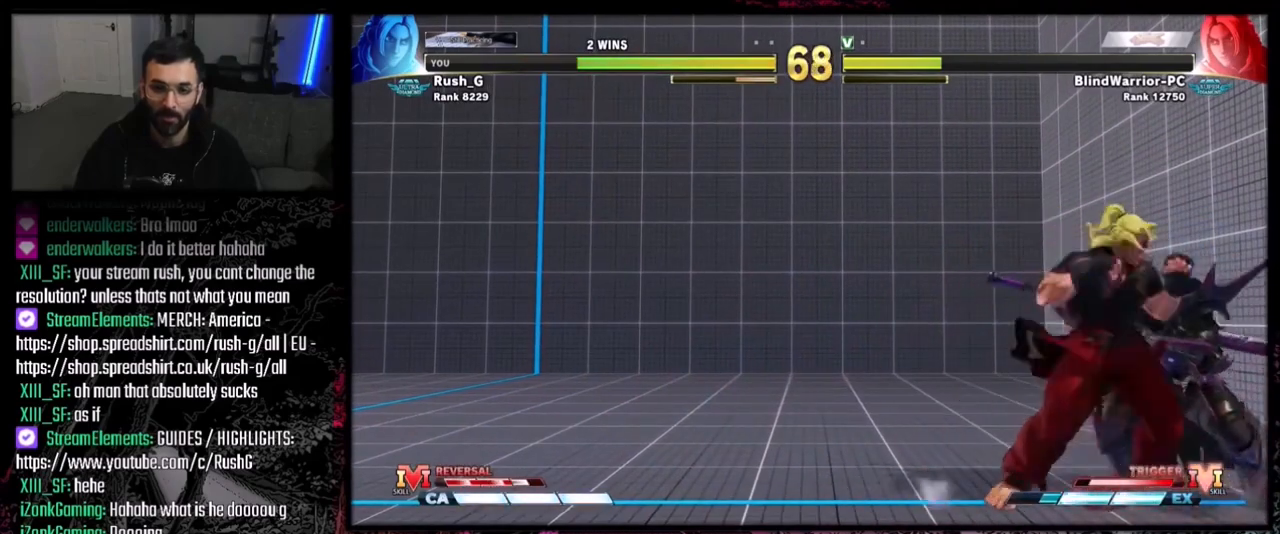
{"buttons": ["DPAD_DOWN", "DPAD_RIGHT"], "events": []}
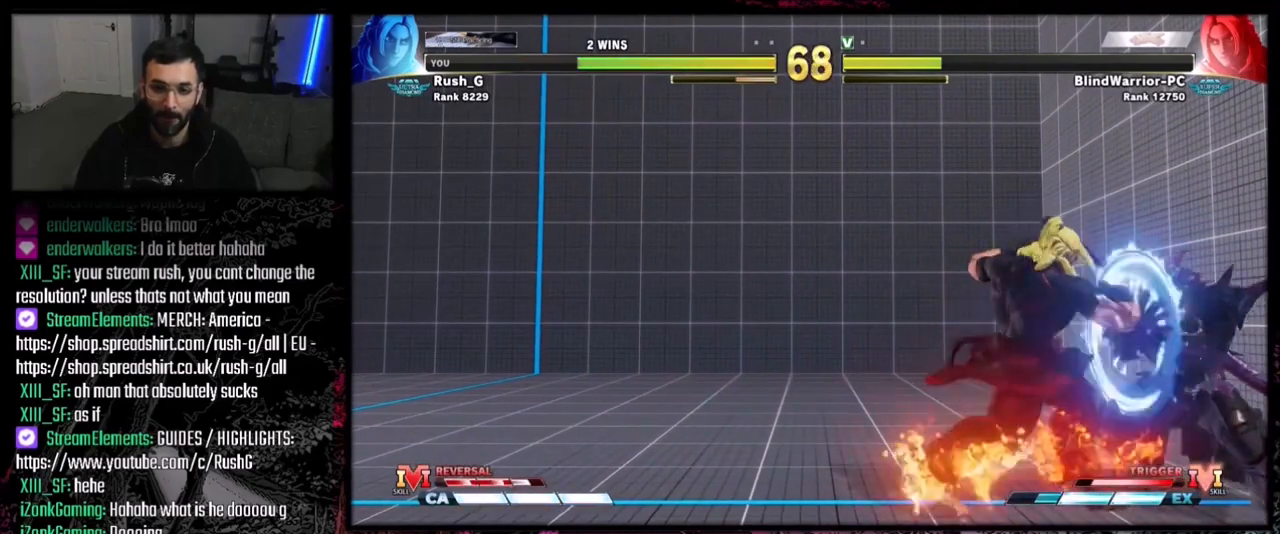
{"buttons": ["DPAD_DOWN", "DPAD_RIGHT"], "events": []}
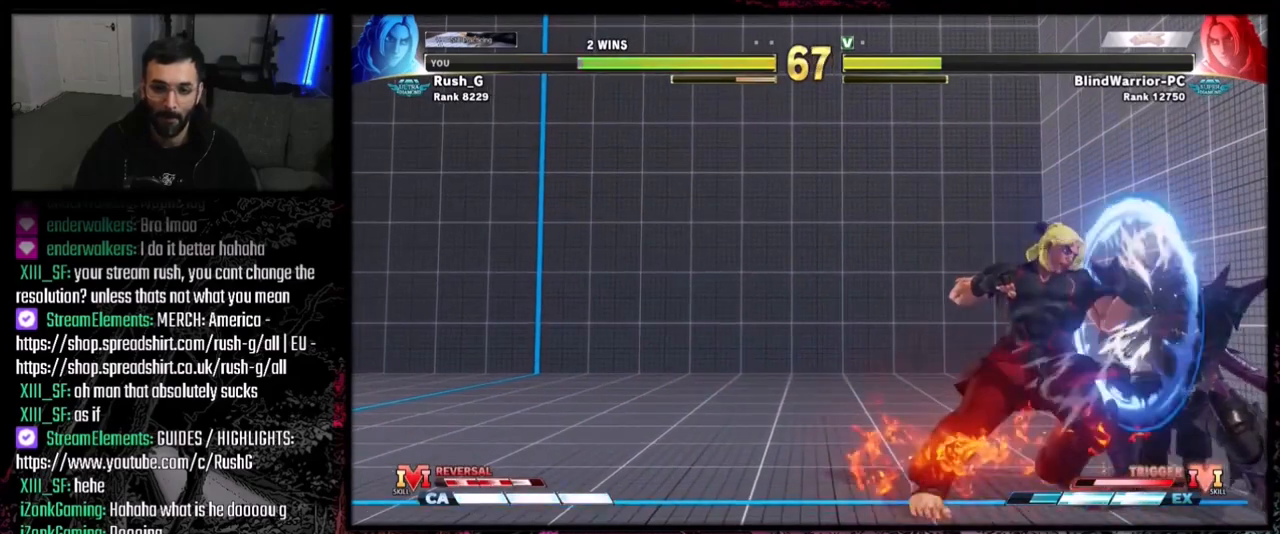
{"buttons": ["DPAD_DOWN", "DPAD_RIGHT"], "events": []}
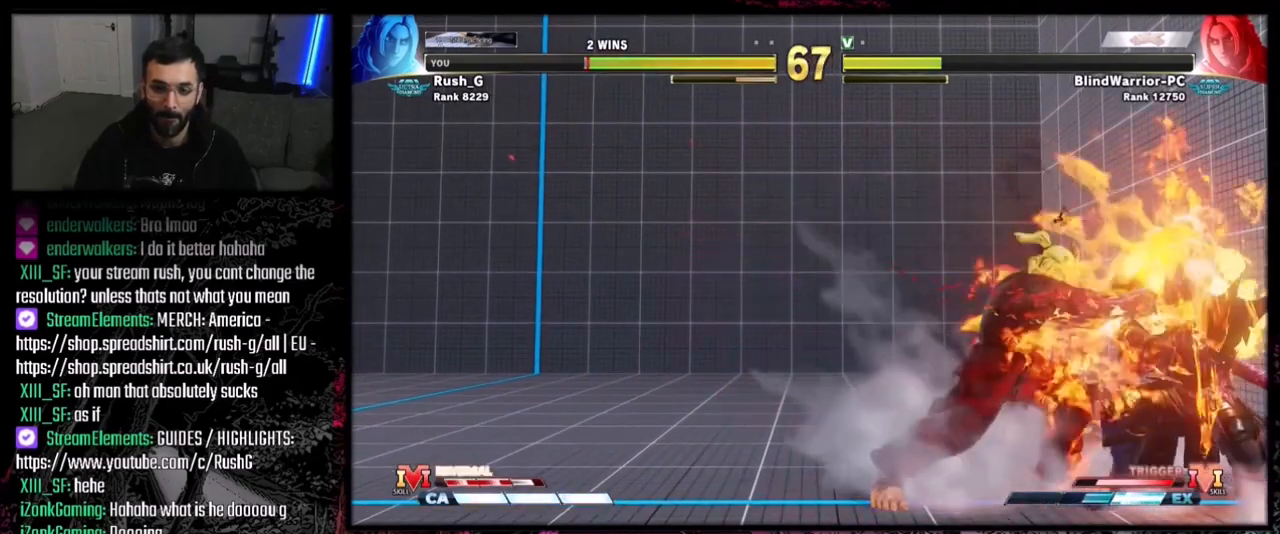
{"buttons": ["DPAD_DOWN", "DPAD_RIGHT"], "events": []}
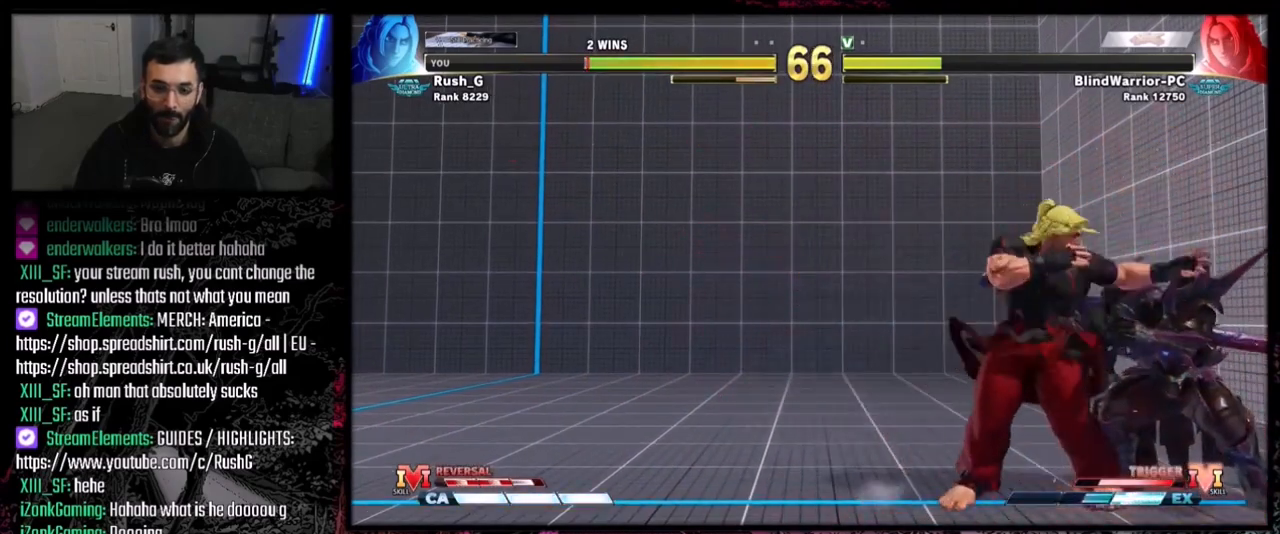
{"buttons": ["DPAD_DOWN"], "events": [[400, "DPAD_DOWN", "up"], [400, "DPAD_RIGHT", "up"], [434, "DPAD_DOWN", "down"]]}
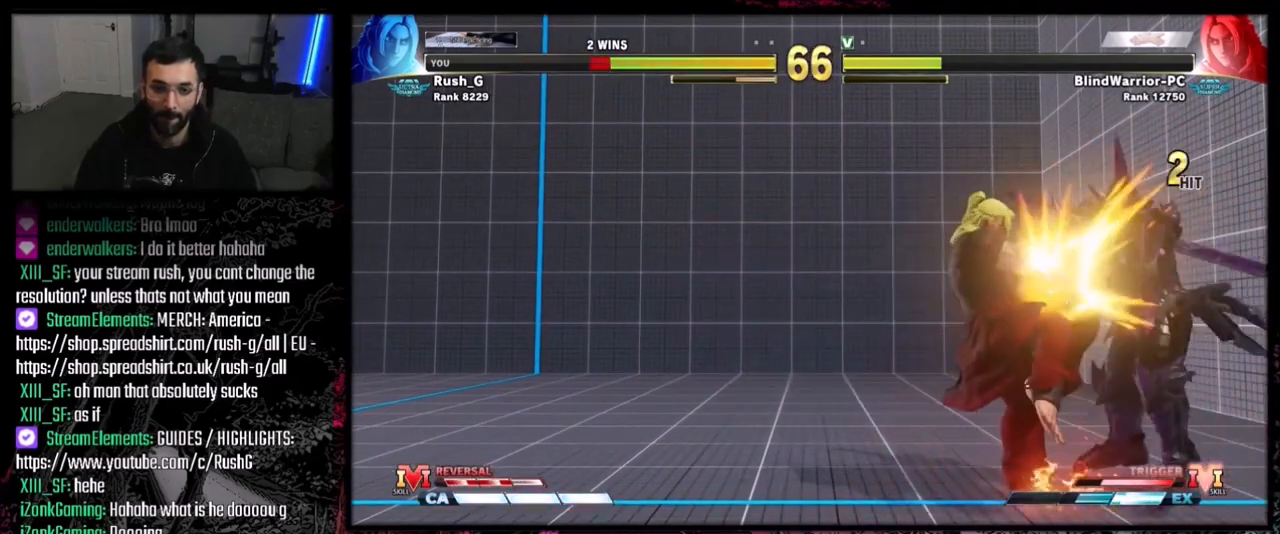
{"buttons": [], "events": [[33, "DPAD_DOWN", "up"], [133, "DPAD_DOWN", "down"], [166, "DPAD_DOWN", "up"], [266, "DPAD_DOWN", "down"], [333, "DPAD_DOWN", "up"], [400, "DPAD_DOWN", "down"], [500, "DPAD_DOWN", "up"]]}
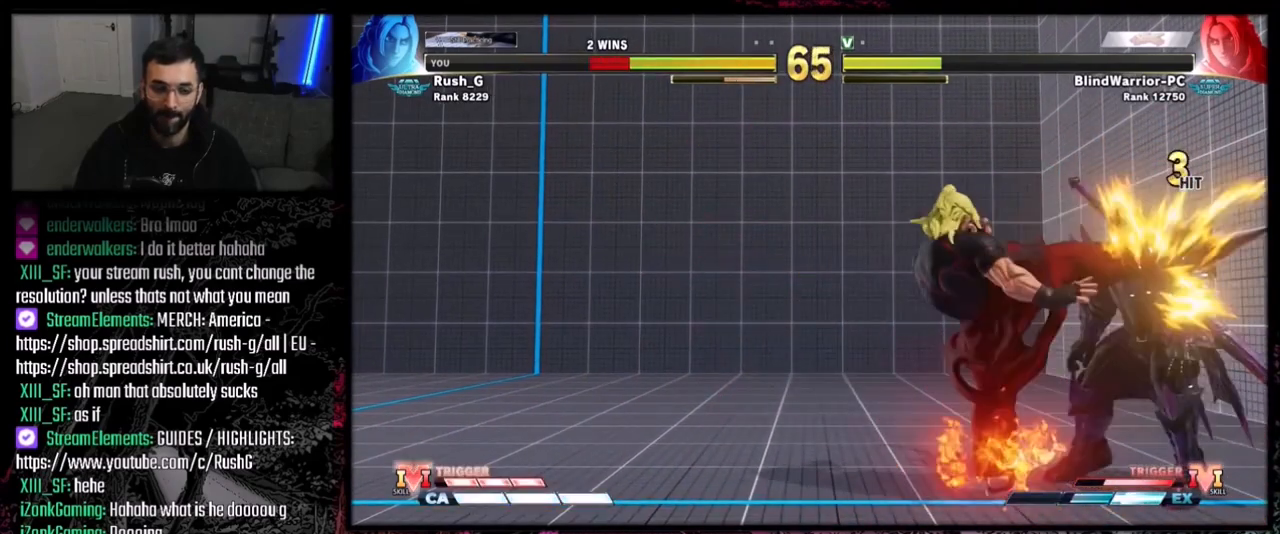
{"buttons": [], "events": [[67, "DPAD_DOWN", "down"], [134, "DPAD_DOWN", "up"], [200, "DPAD_DOWN", "down"], [300, "DPAD_DOWN", "up"], [367, "DPAD_DOWN", "down"], [467, "DPAD_DOWN", "up"]]}
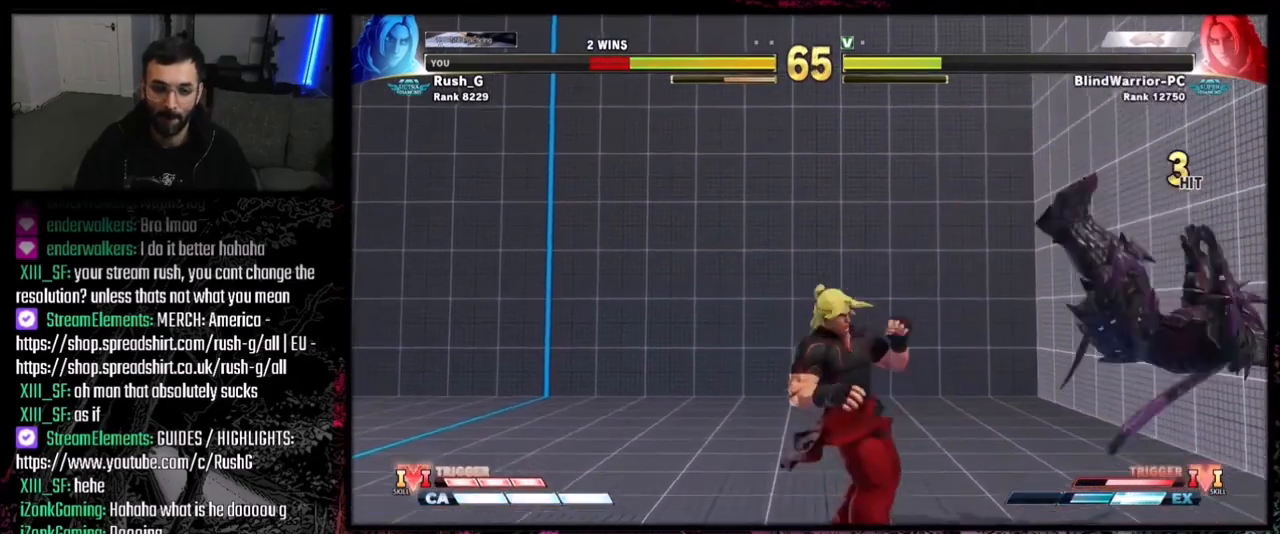
{"buttons": [], "events": [[33, "DPAD_DOWN", "down"], [100, "DPAD_DOWN", "up"], [166, "DPAD_DOWN", "down"], [266, "DPAD_DOWN", "up"]]}
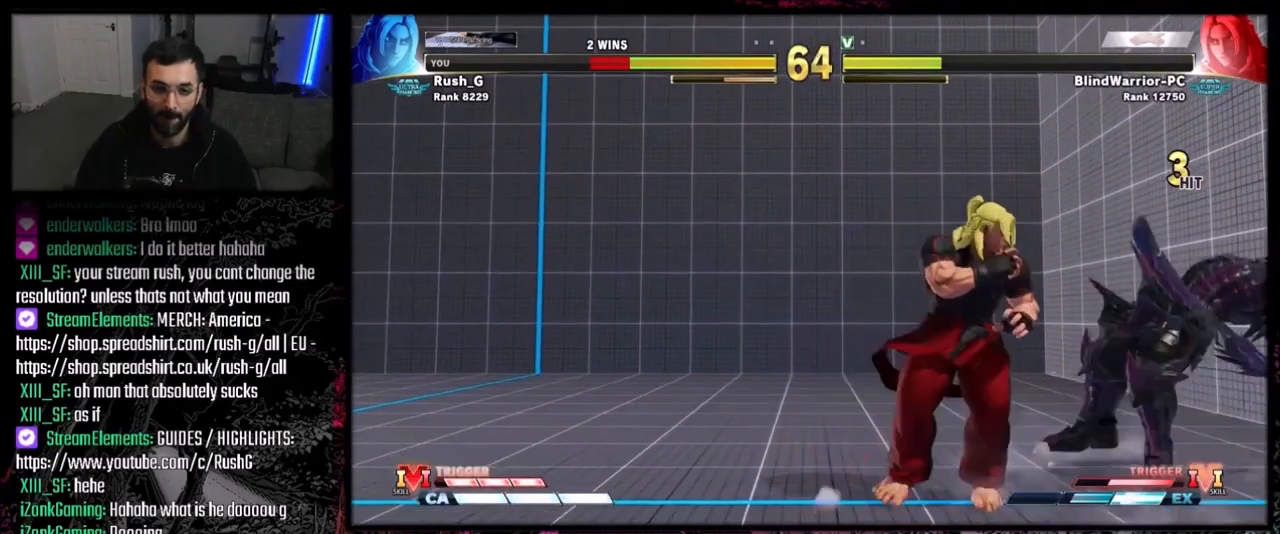
{"buttons": ["DPAD_DOWN", "DPAD_LEFT"], "events": [[100, "SQUARE", "down"], [200, "SQUARE", "up"], [300, "DPAD_DOWN", "down"], [434, "CIRCLE", "down"], [467, "CIRCLE", "up"], [501, "DPAD_LEFT", "down"]]}
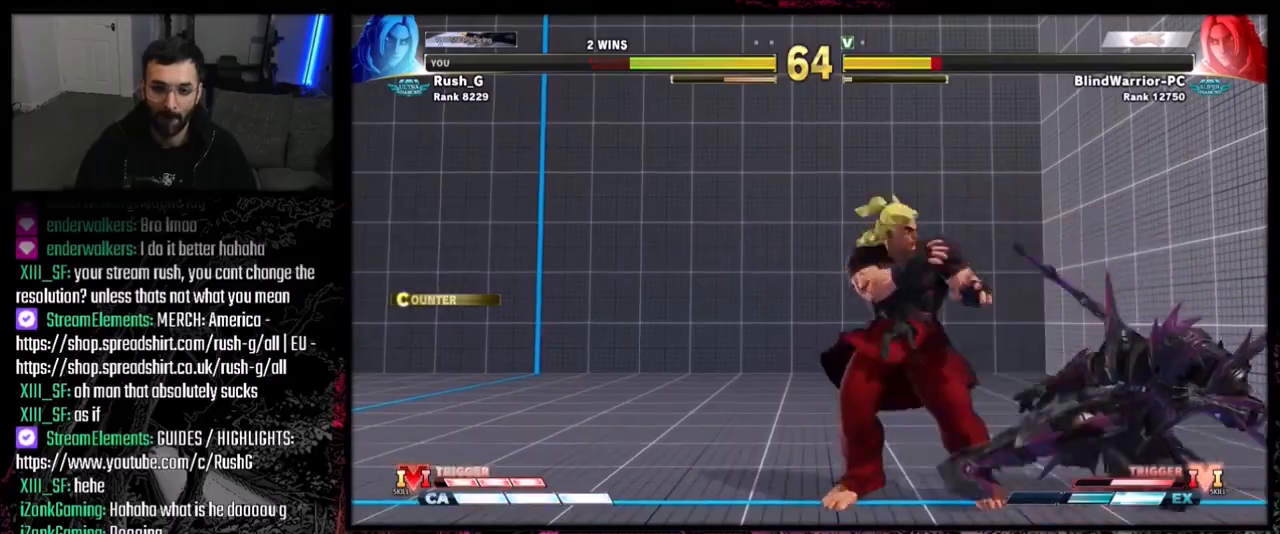
{"buttons": ["R1", "R2"], "events": [[33, "DPAD_DOWN", "up"], [100, "DPAD_LEFT", "up"], [100, "R1", "down"], [200, "R1", "up"], [333, "R2", "down"], [367, "R1", "down"]]}
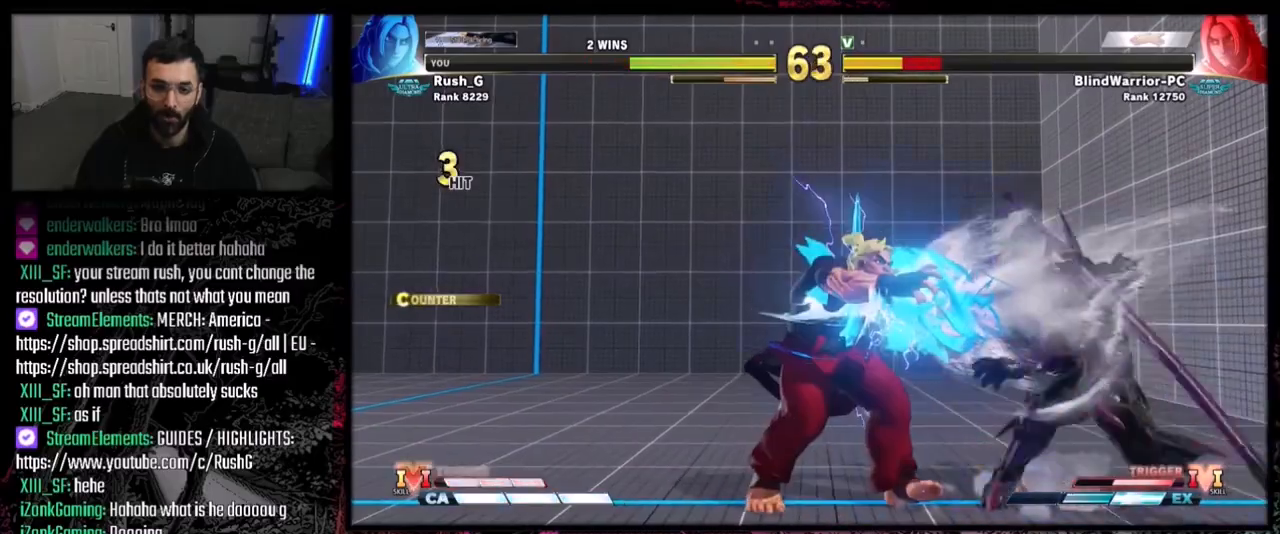
{"buttons": ["DPAD_LEFT"], "events": [[100, "R1", "up"], [100, "R2", "up"], [200, "DPAD_LEFT", "down"]]}
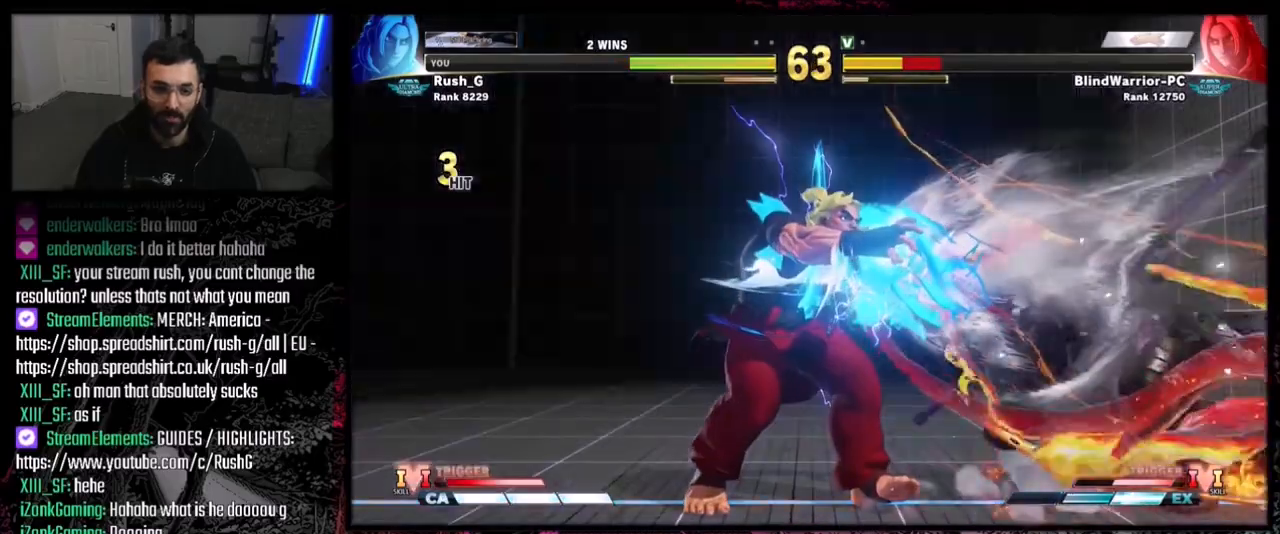
{"buttons": ["R1", "DPAD_DOWN"], "events": [[467, "DPAD_DOWN", "down"], [467, "DPAD_LEFT", "up"], [500, "R1", "down"]]}
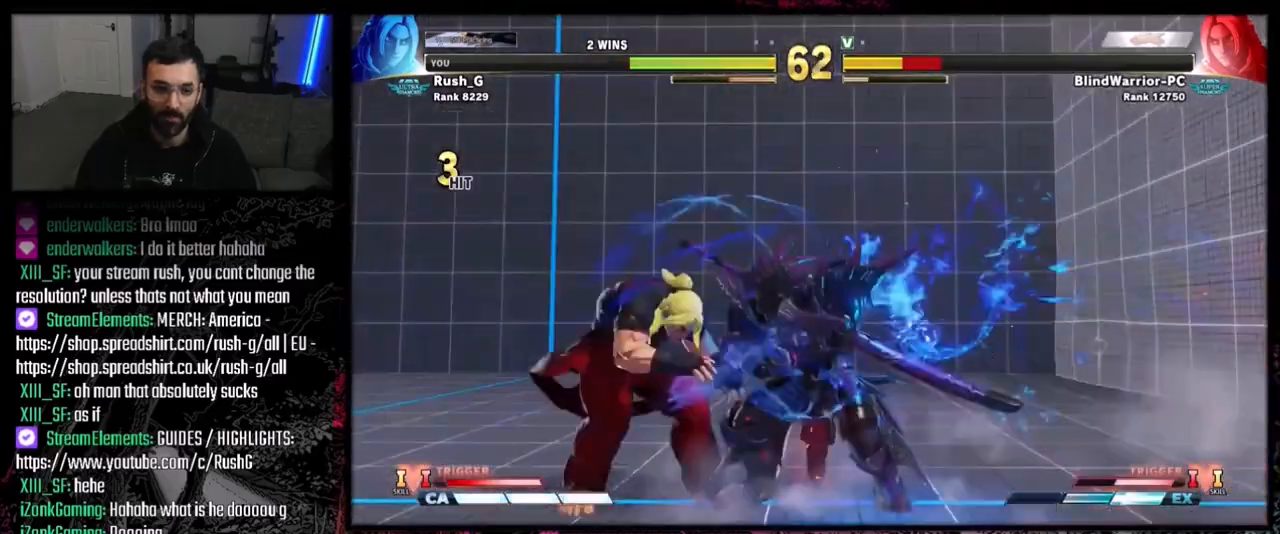
{"buttons": [], "events": [[67, "DPAD_DOWN", "up"], [67, "R1", "up"], [167, "CIRCLE", "down"], [200, "TRIANGLE", "down"], [334, "CIRCLE", "up"], [334, "TRIANGLE", "up"]]}
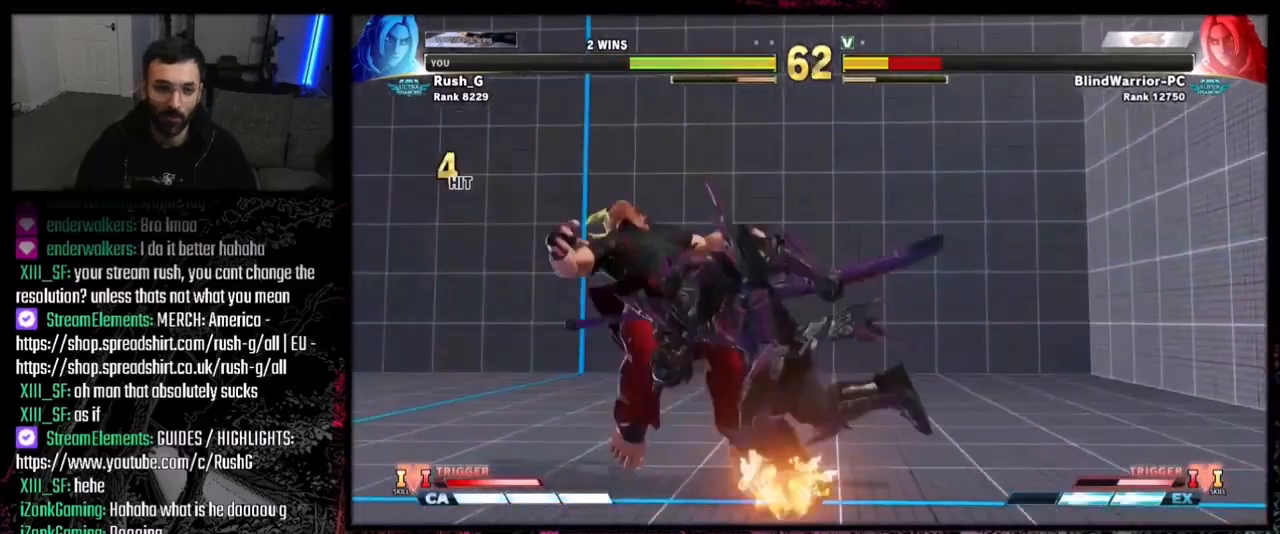
{"buttons": [], "events": [[33, "DPAD_DOWN", "down"], [100, "DPAD_RIGHT", "down"], [166, "CROSS", "down"], [166, "DPAD_DOWN", "up"], [200, "DPAD_RIGHT", "up"], [300, "CROSS", "up"]]}
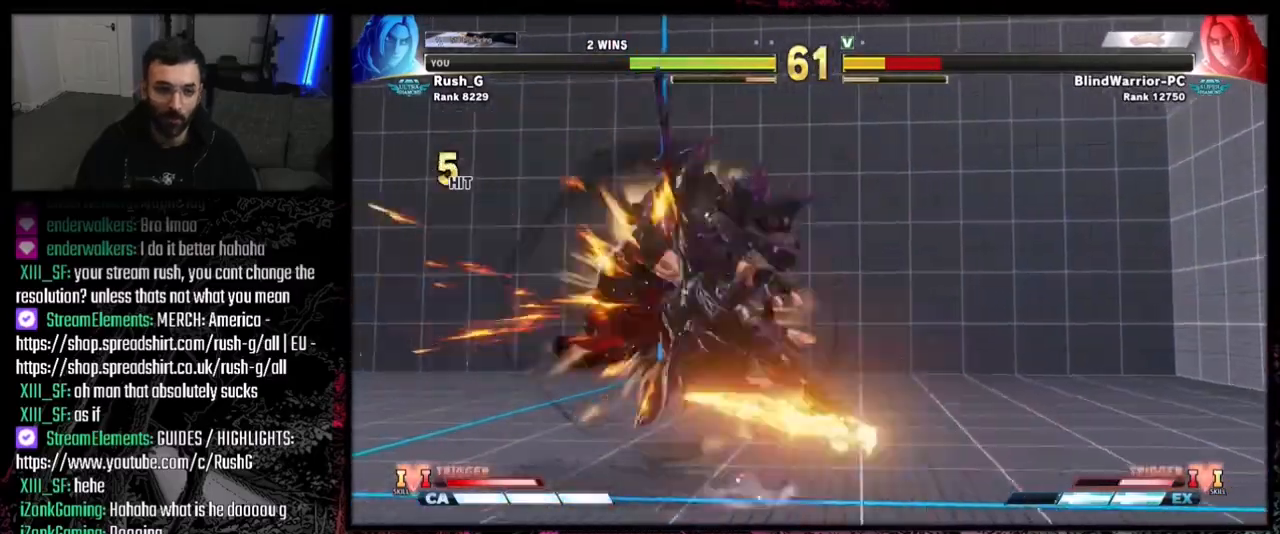
{"buttons": ["DPAD_DOWN", "DPAD_LEFT"], "events": [[100, "DPAD_DOWN", "down"], [334, "DPAD_LEFT", "down"], [367, "DPAD_DOWN", "up"], [467, "DPAD_DOWN", "down"], [467, "DPAD_LEFT", "up"], [501, "DPAD_LEFT", "down"]]}
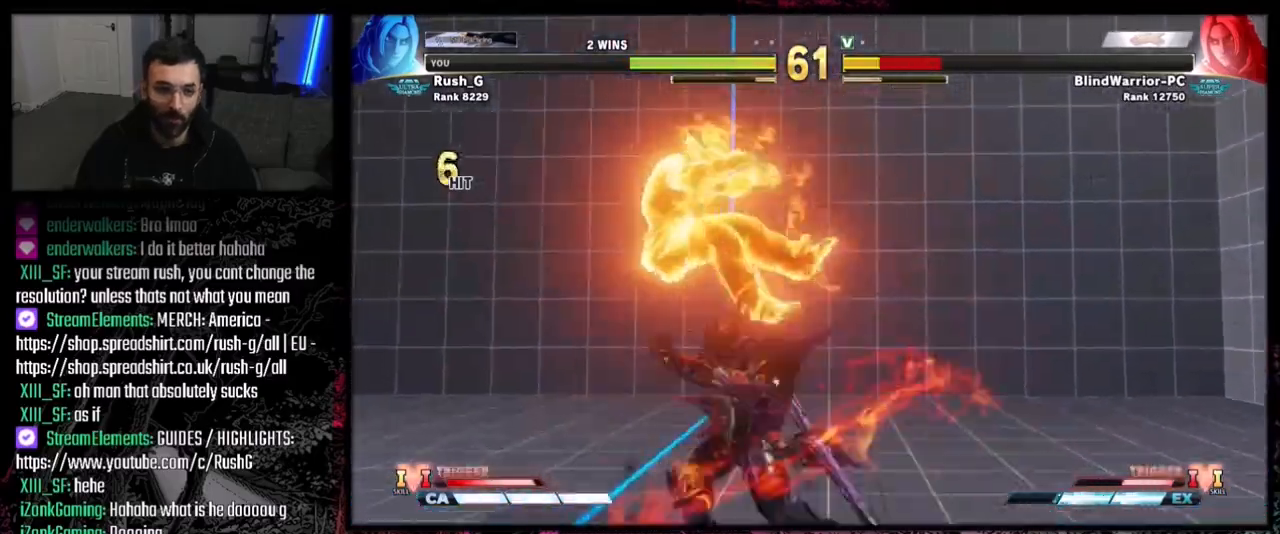
{"buttons": [], "events": [[66, "DPAD_DOWN", "up"], [100, "DPAD_LEFT", "up"], [100, "TRIANGLE", "down"], [133, "TRIANGLE", "up"], [200, "CIRCLE", "down"], [266, "CIRCLE", "up"], [333, "CIRCLE", "down"], [400, "CIRCLE", "up"]]}
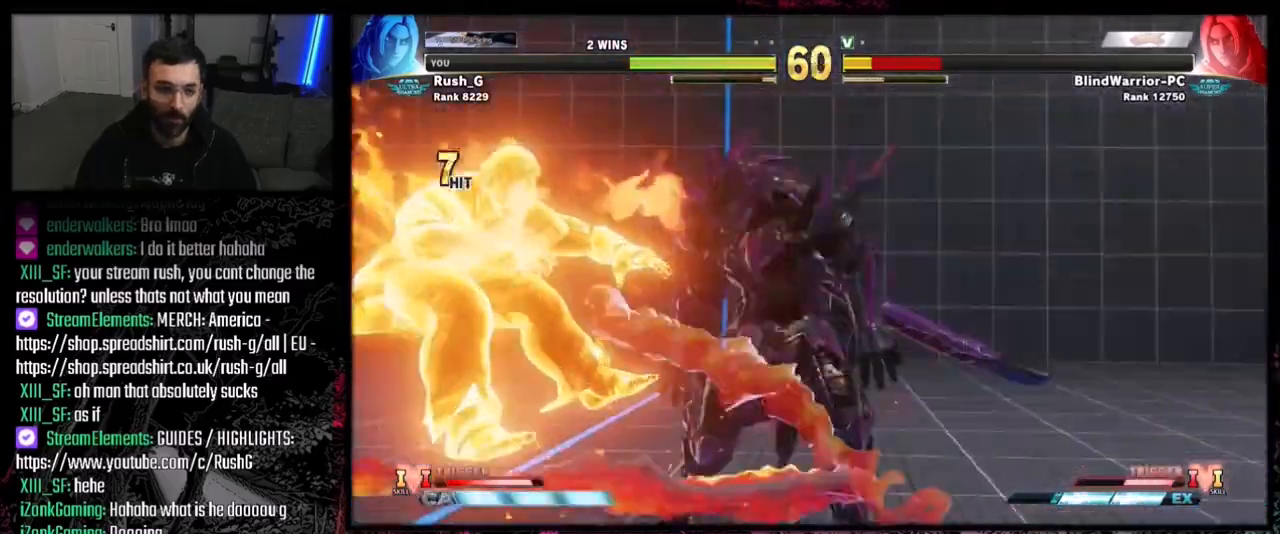
{"buttons": [], "events": []}
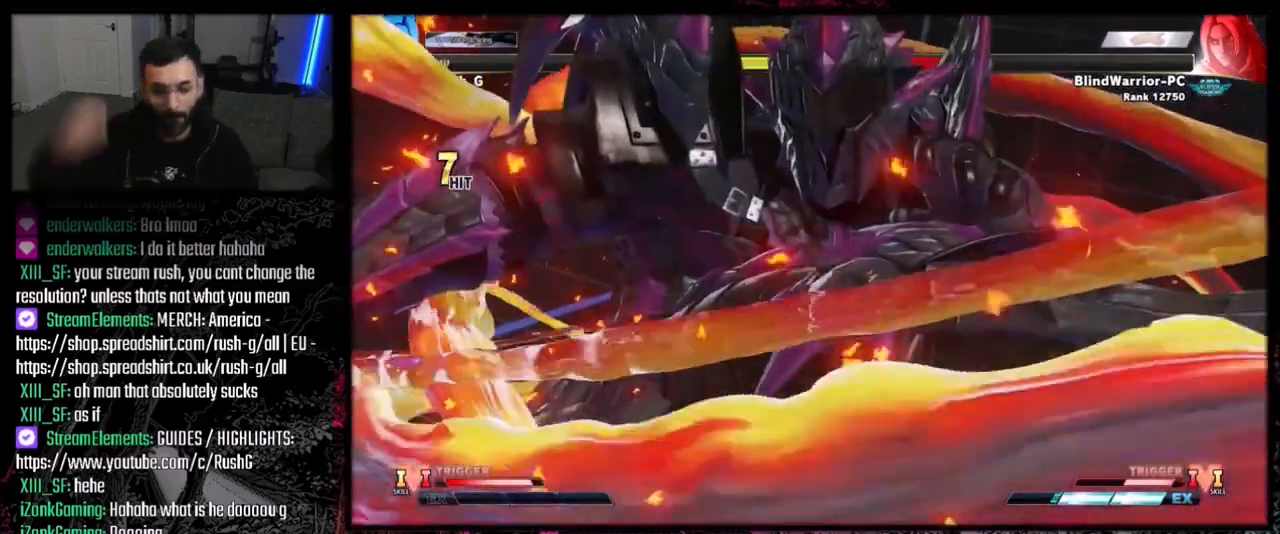
{"buttons": [], "events": []}
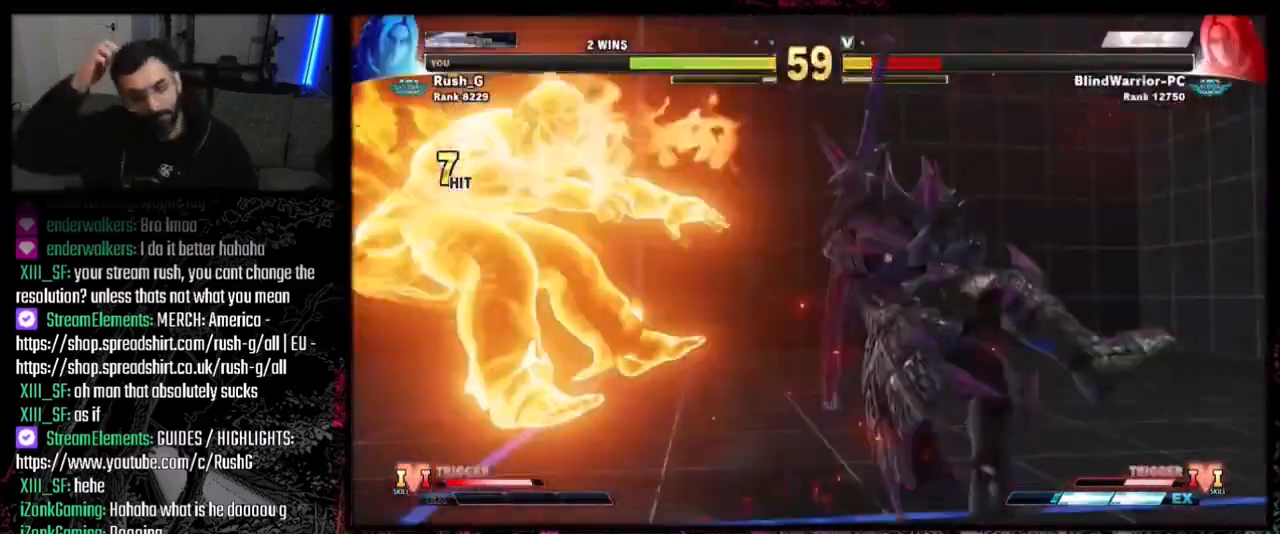
{"buttons": [], "events": []}
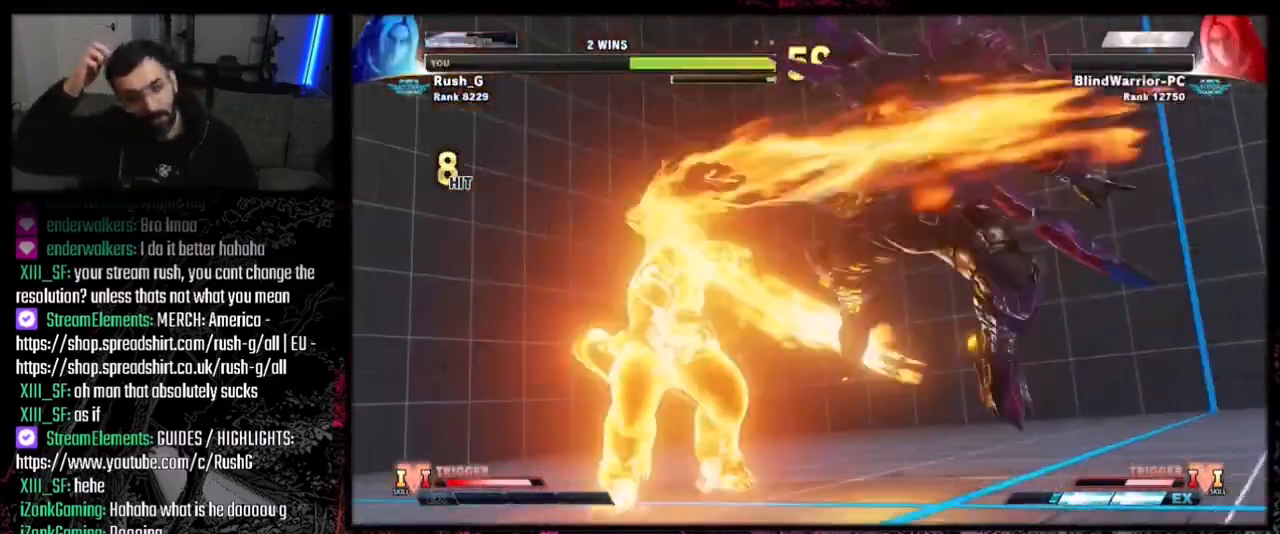
{"buttons": [], "events": []}
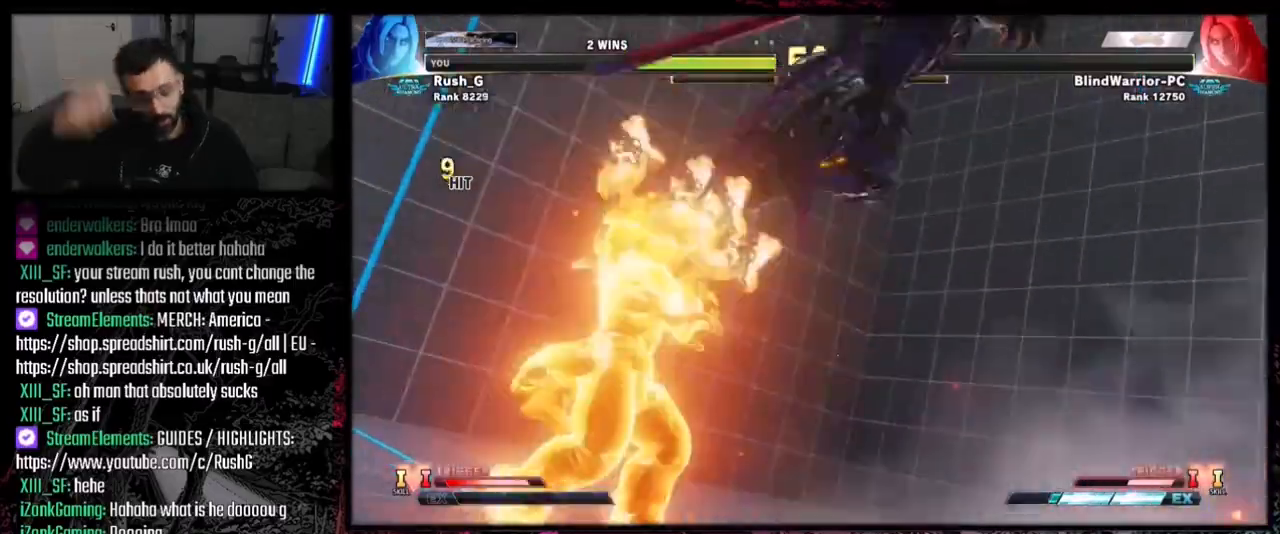
{"buttons": [], "events": []}
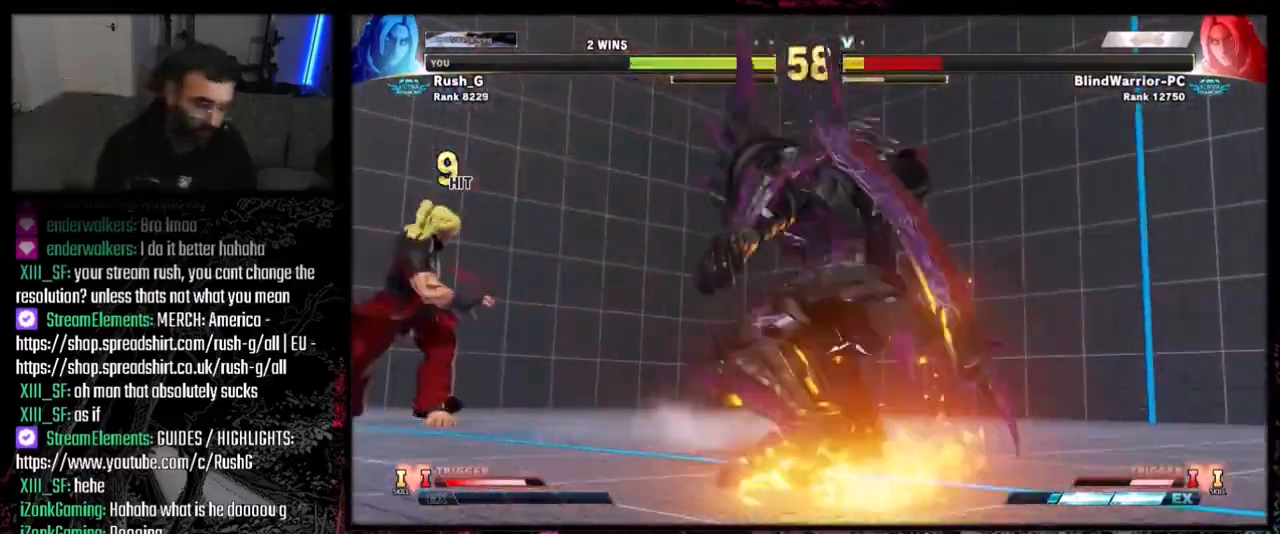
{"buttons": ["DPAD_DOWN"], "events": [[467, "DPAD_DOWN", "down"]]}
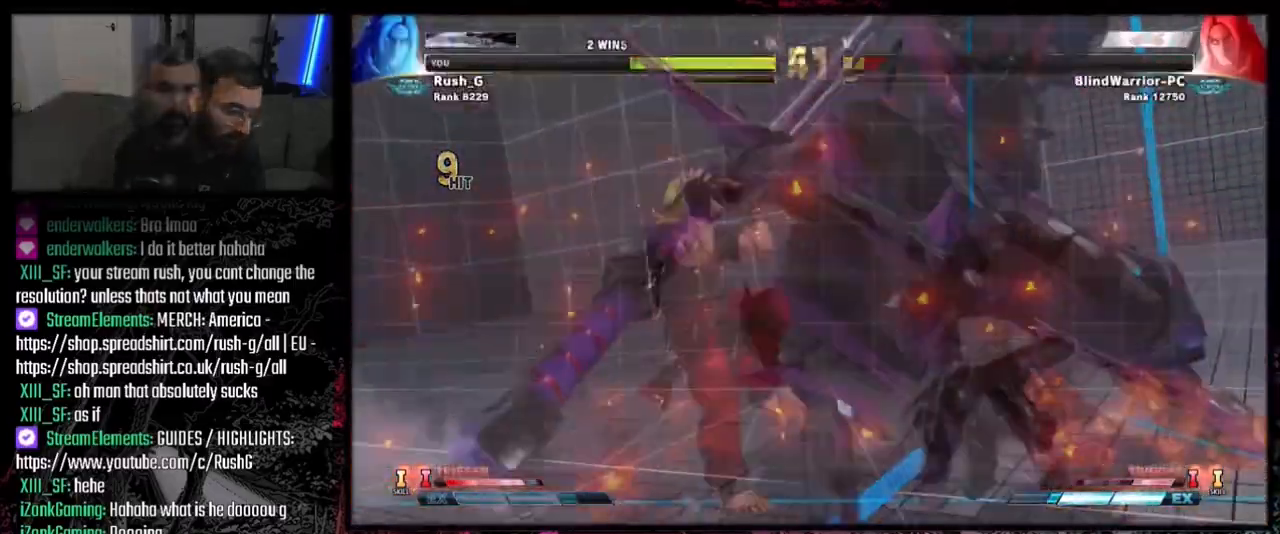
{"buttons": [], "events": [[33, "DPAD_RIGHT", "down"], [33, "SQUARE", "down"], [167, "SQUARE", "up"], [400, "DPAD_DOWN", "up"], [434, "DPAD_RIGHT", "up"]]}